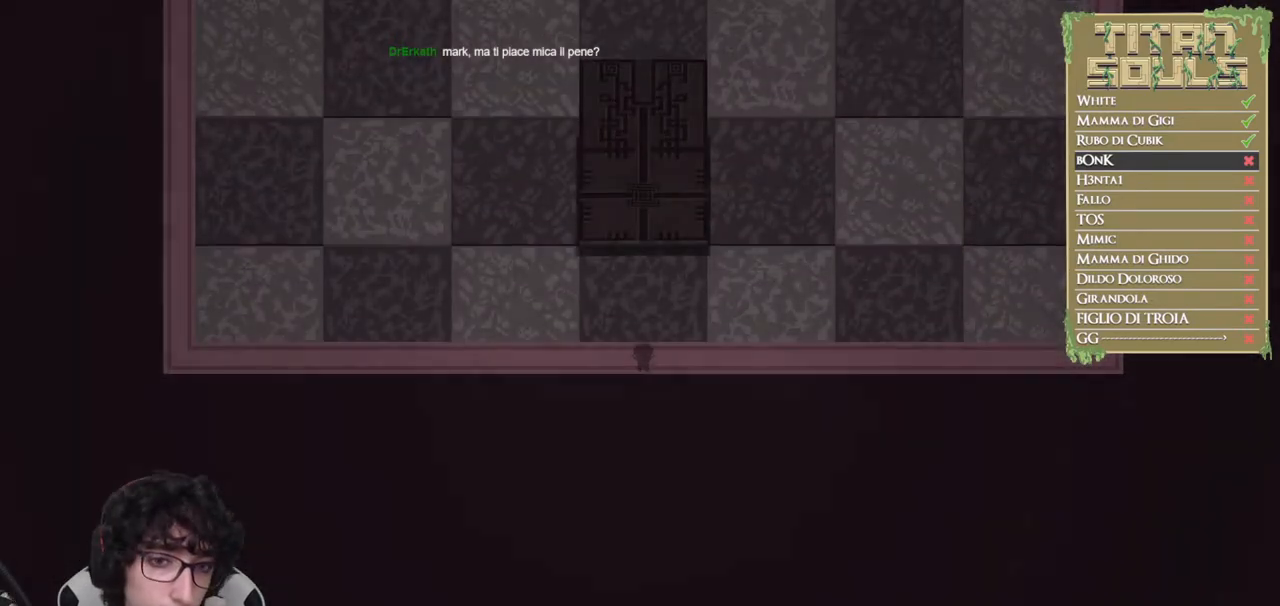
Gameplay with a controller (Xbox layout); each line is a JSON object with the inputs held at the frame after it. "events" lists button and stick changes between this image and that frame as [ms after this image, input, new state], when the widget could be followed in between. Not read: R3 right_stick.
{"buttons": [], "left_stick": "down", "events": [[450, "left_stick", "down"]]}
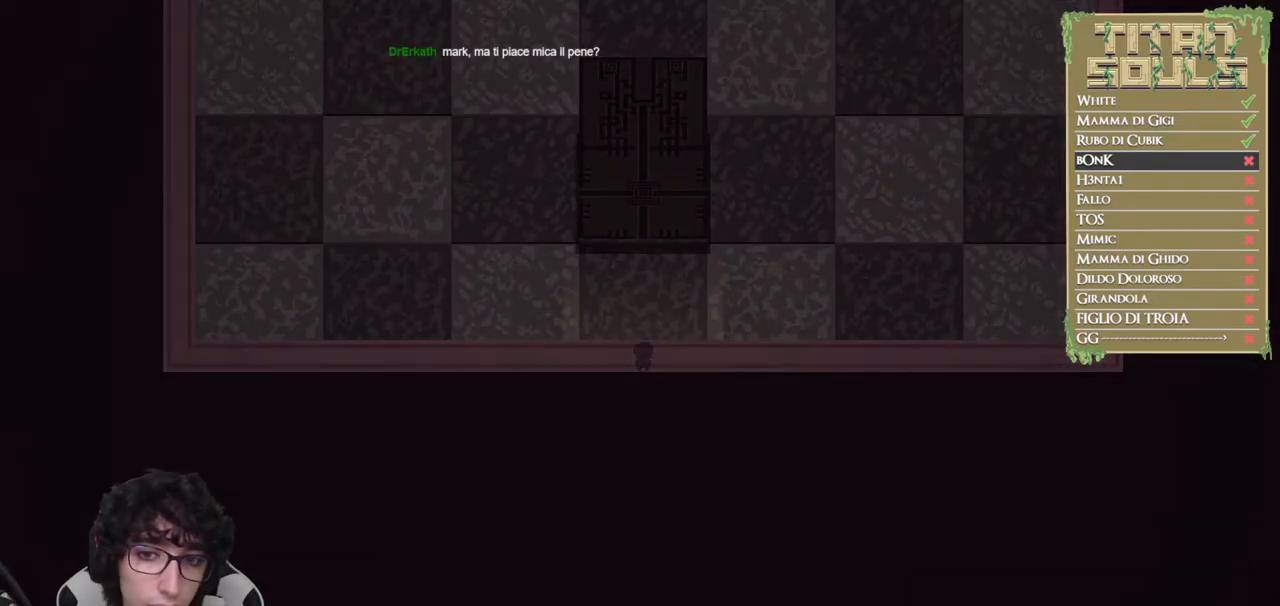
{"buttons": [], "left_stick": "center", "events": [[317, "left_stick", "center"]]}
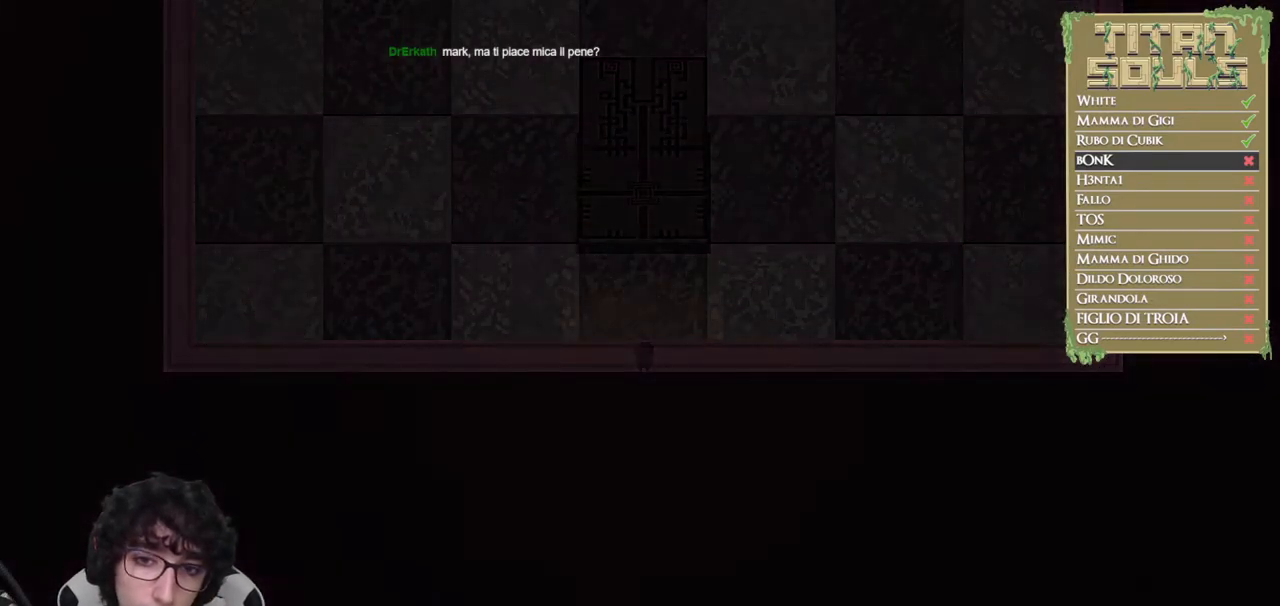
{"buttons": [], "left_stick": "center", "events": []}
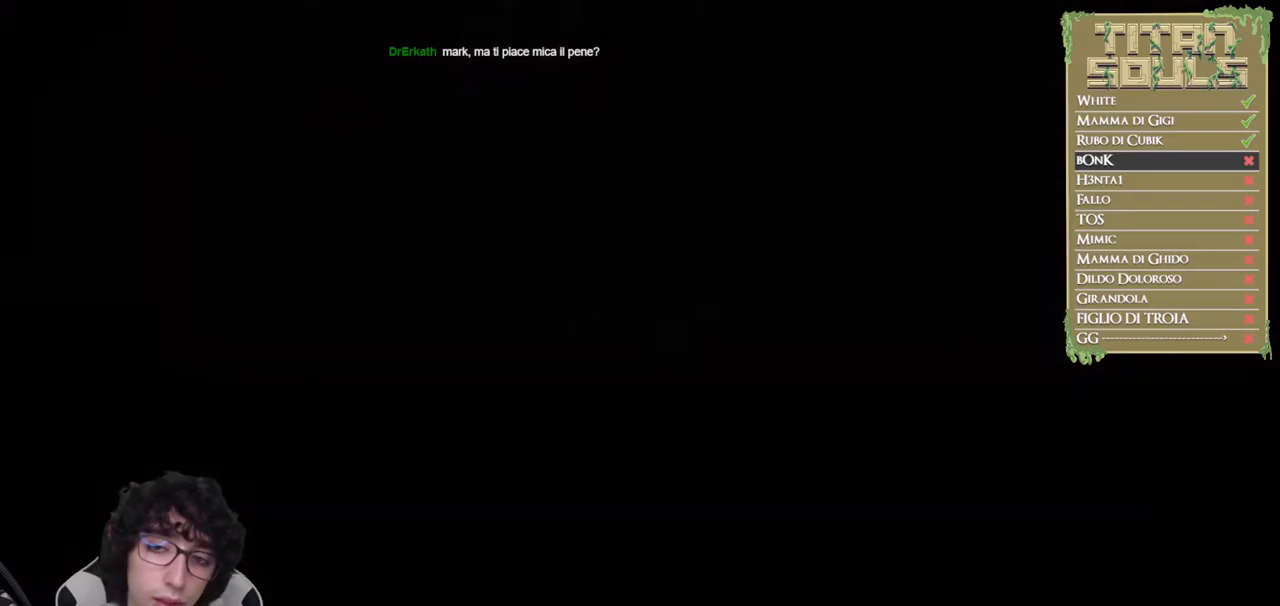
{"buttons": [], "left_stick": "center", "events": []}
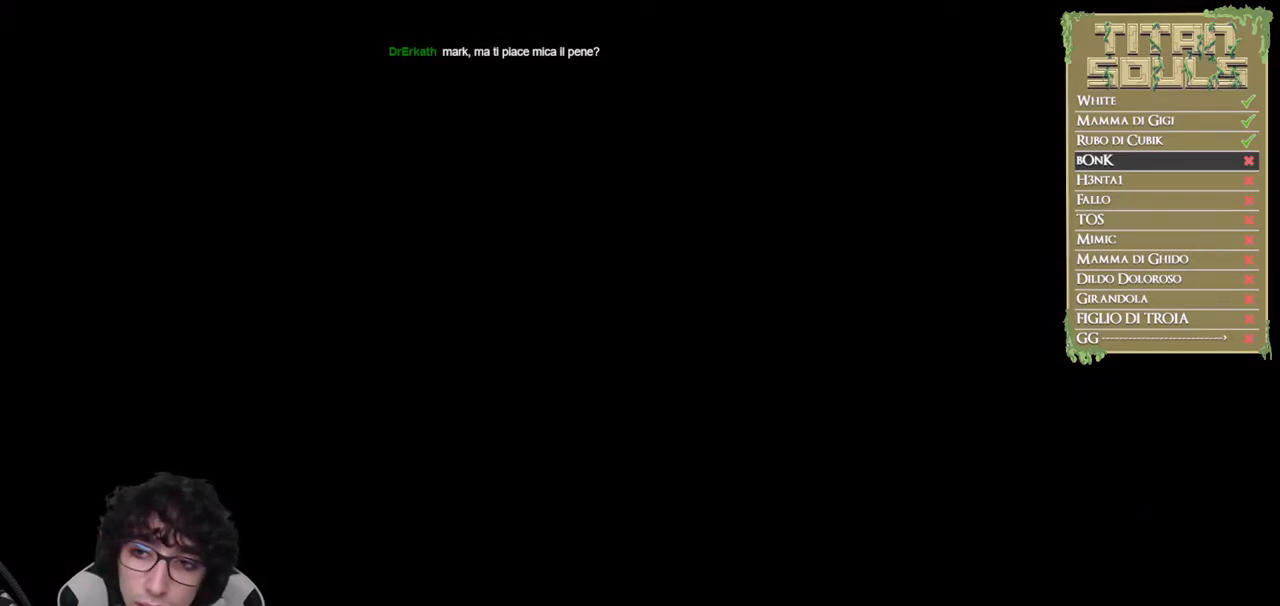
{"buttons": [], "left_stick": "down-right", "events": [[67, "left_stick", "down"], [267, "left_stick", "down-right"]]}
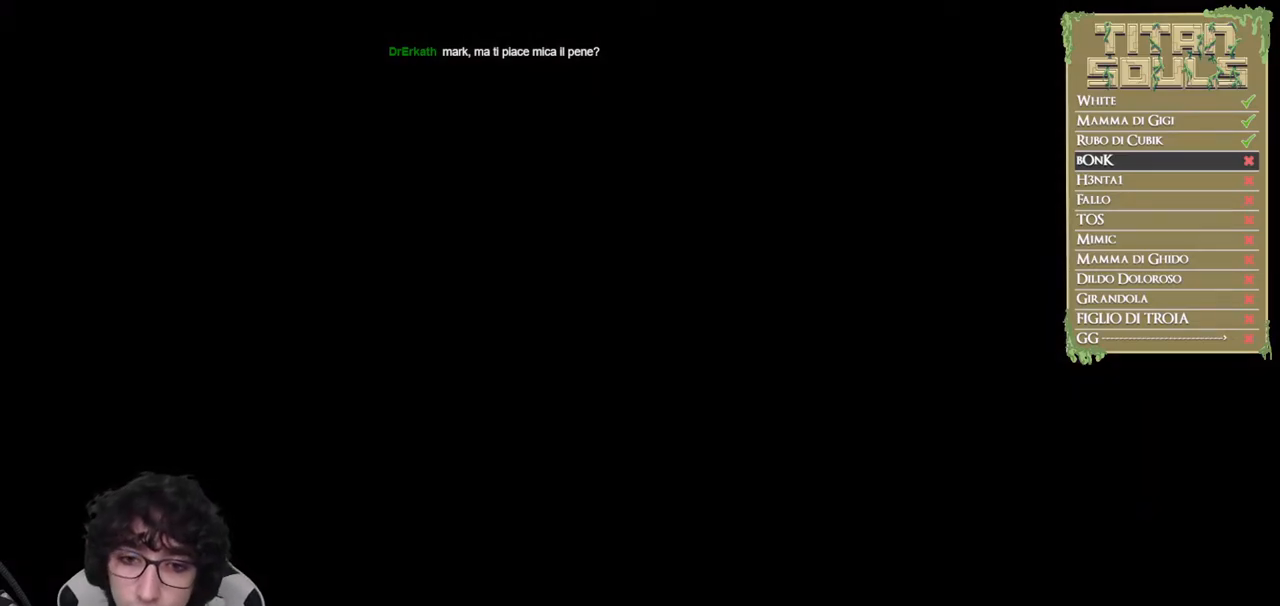
{"buttons": ["B"], "left_stick": "right", "events": [[300, "B", "down"], [400, "B", "up"], [400, "left_stick", "right"], [483, "B", "down"]]}
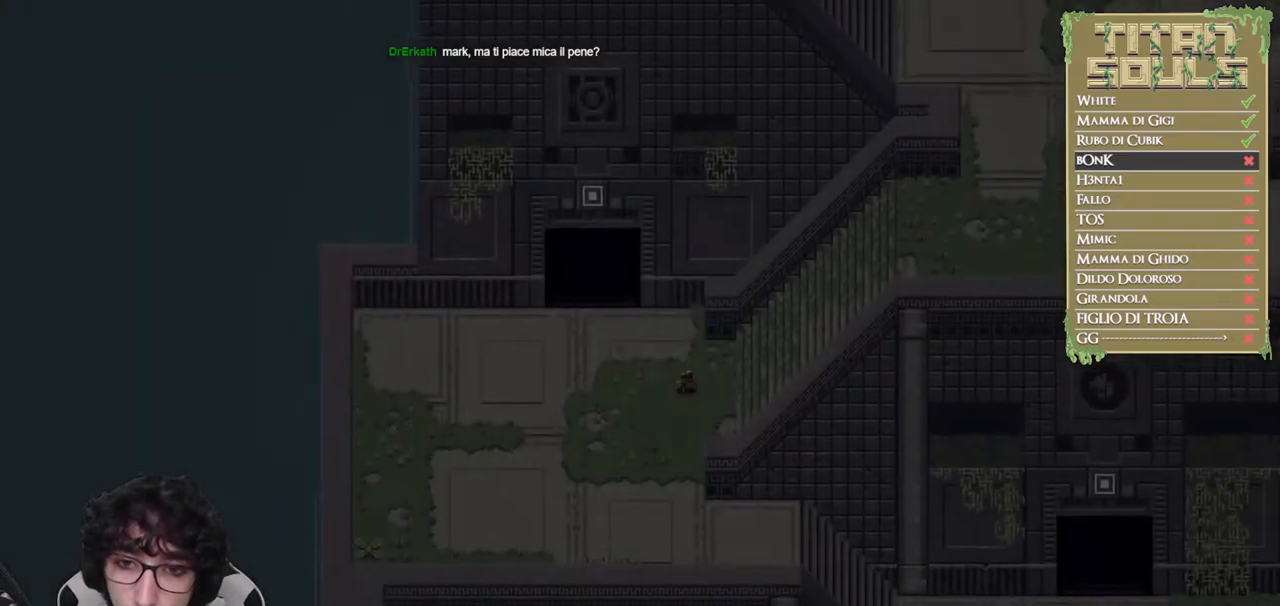
{"buttons": ["B"], "left_stick": "right", "events": []}
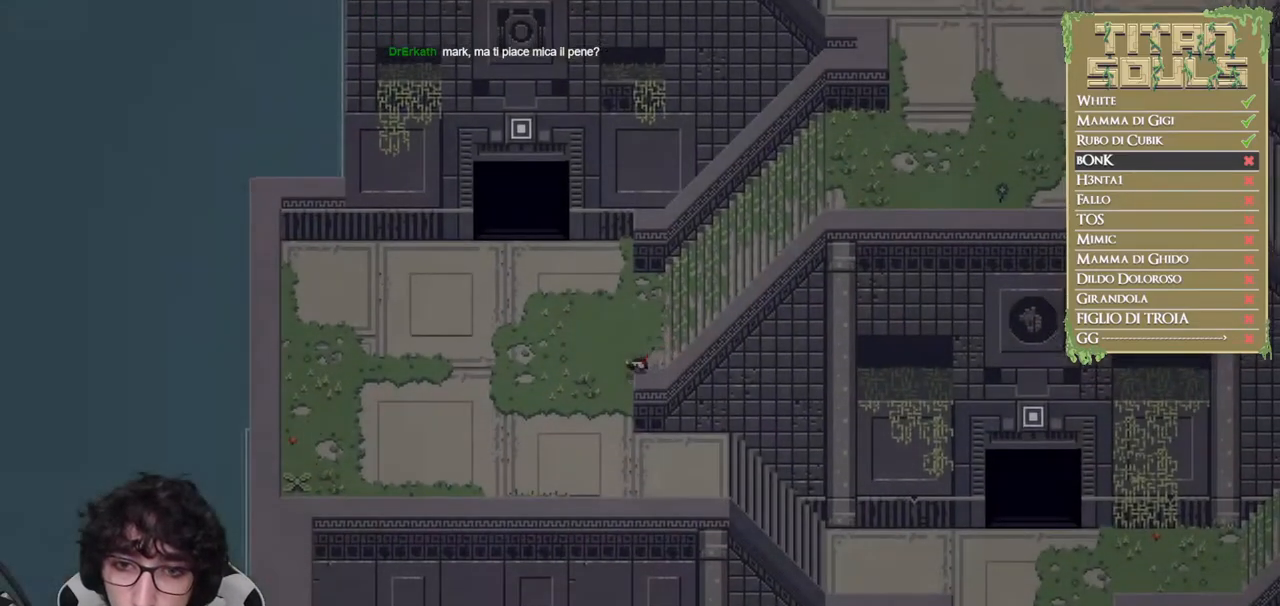
{"buttons": ["B"], "left_stick": "right", "events": []}
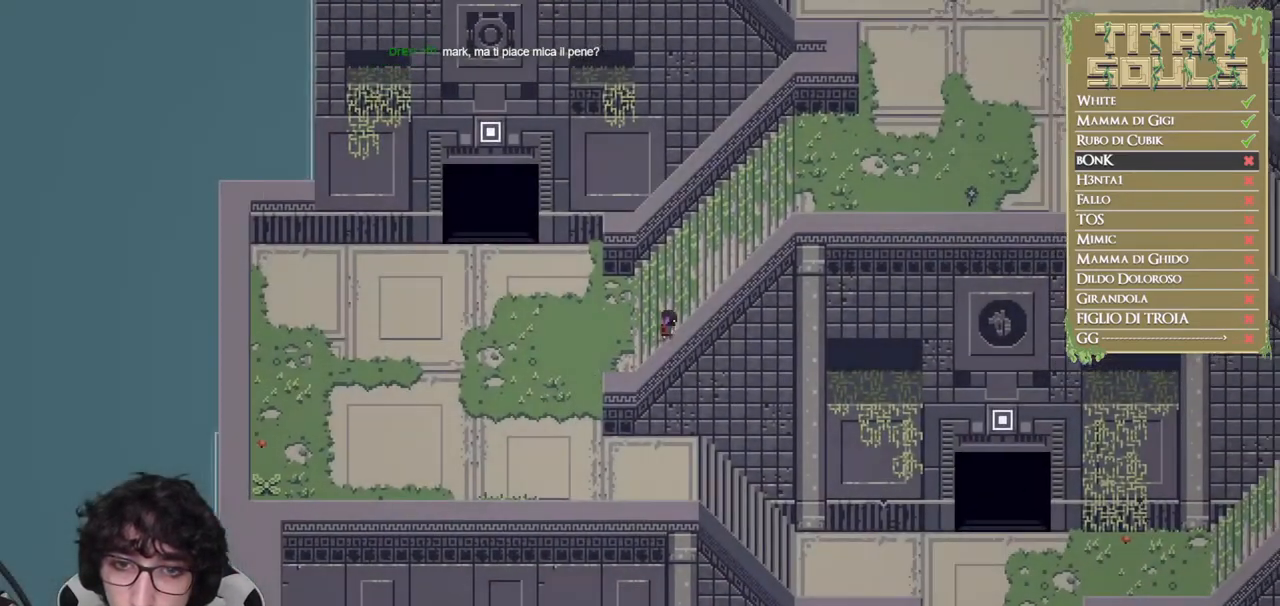
{"buttons": ["B"], "left_stick": "right", "events": []}
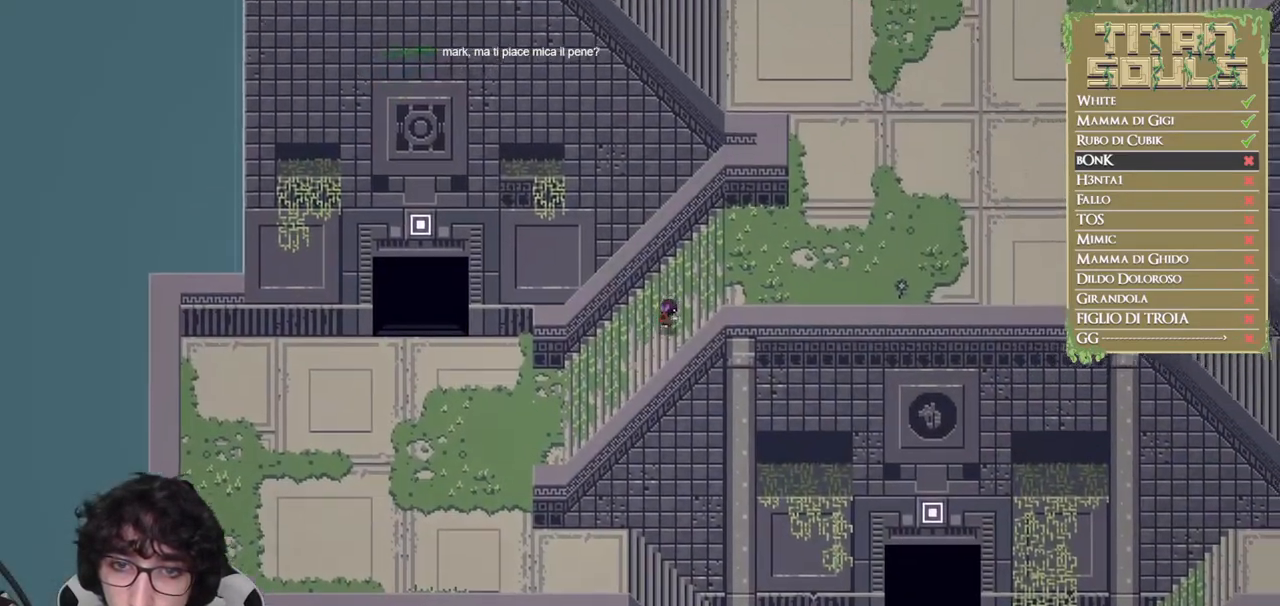
{"buttons": ["B"], "left_stick": "right", "events": []}
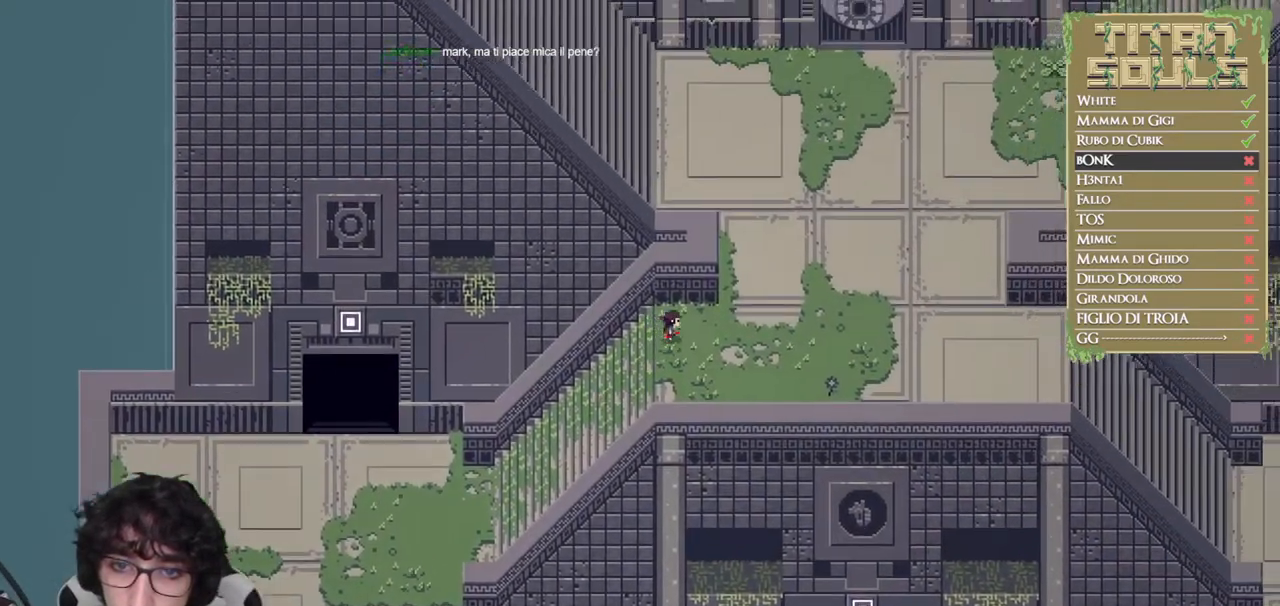
{"buttons": ["B"], "left_stick": "up-right", "events": [[283, "left_stick", "up-right"], [400, "B", "up"], [483, "B", "down"]]}
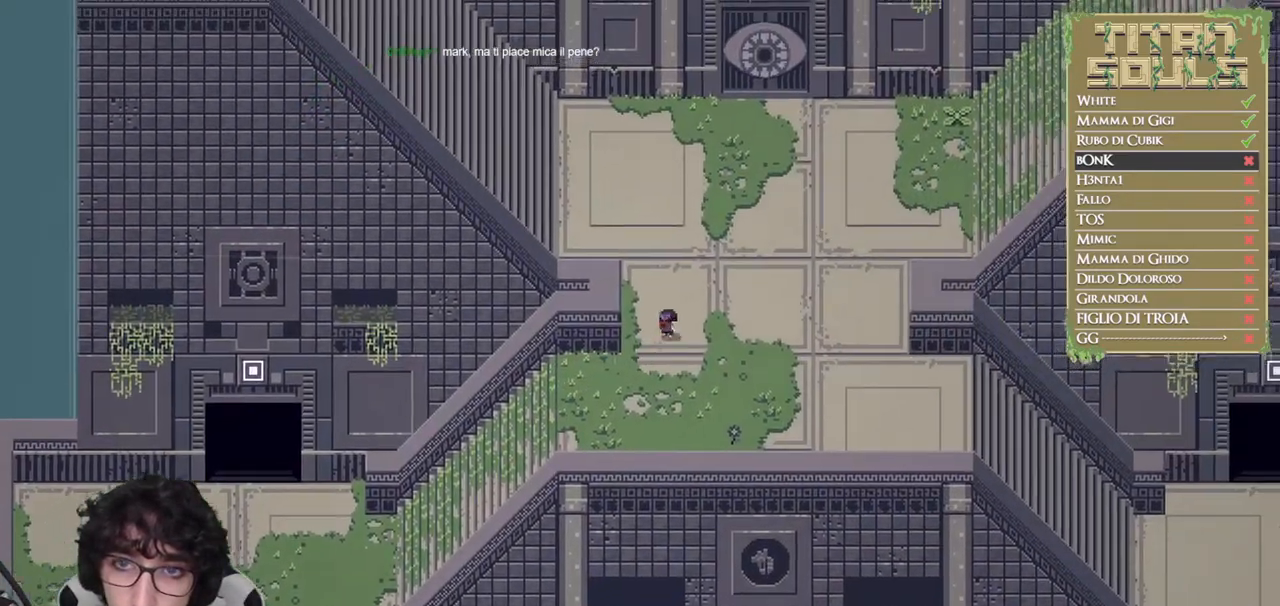
{"buttons": ["R1"], "left_stick": "up-right", "events": [[50, "B", "up"], [117, "B", "down"], [333, "B", "up"], [450, "R1", "down"]]}
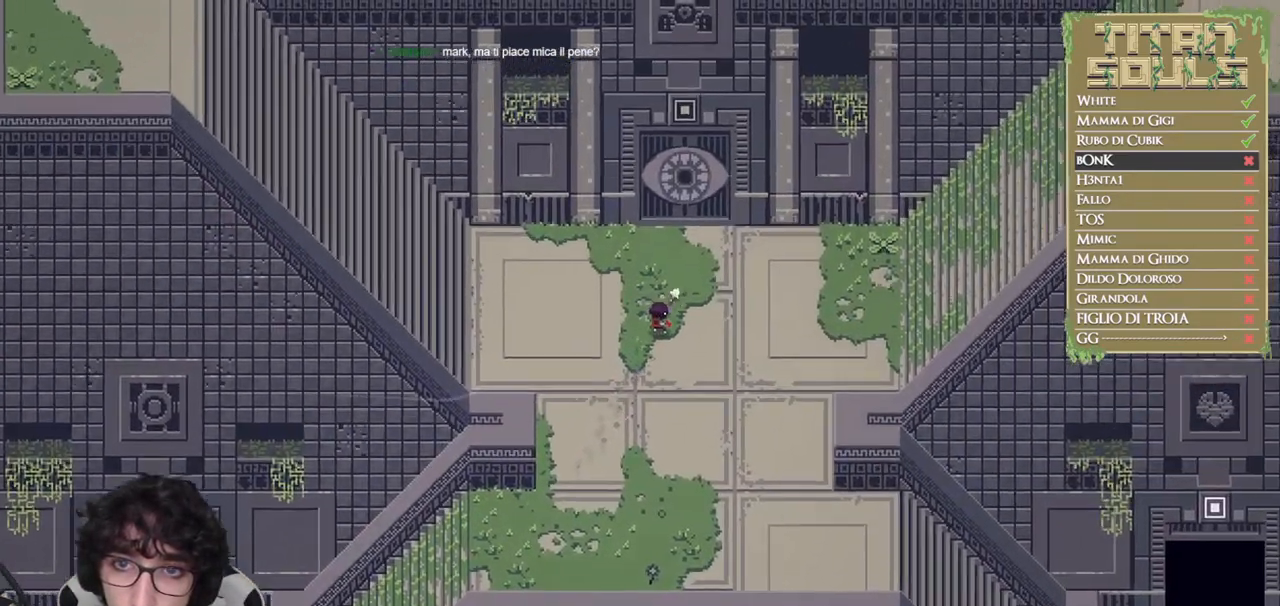
{"buttons": ["R1"], "left_stick": "up", "events": [[217, "R1", "up"], [267, "left_stick", "up"], [383, "R1", "down"]]}
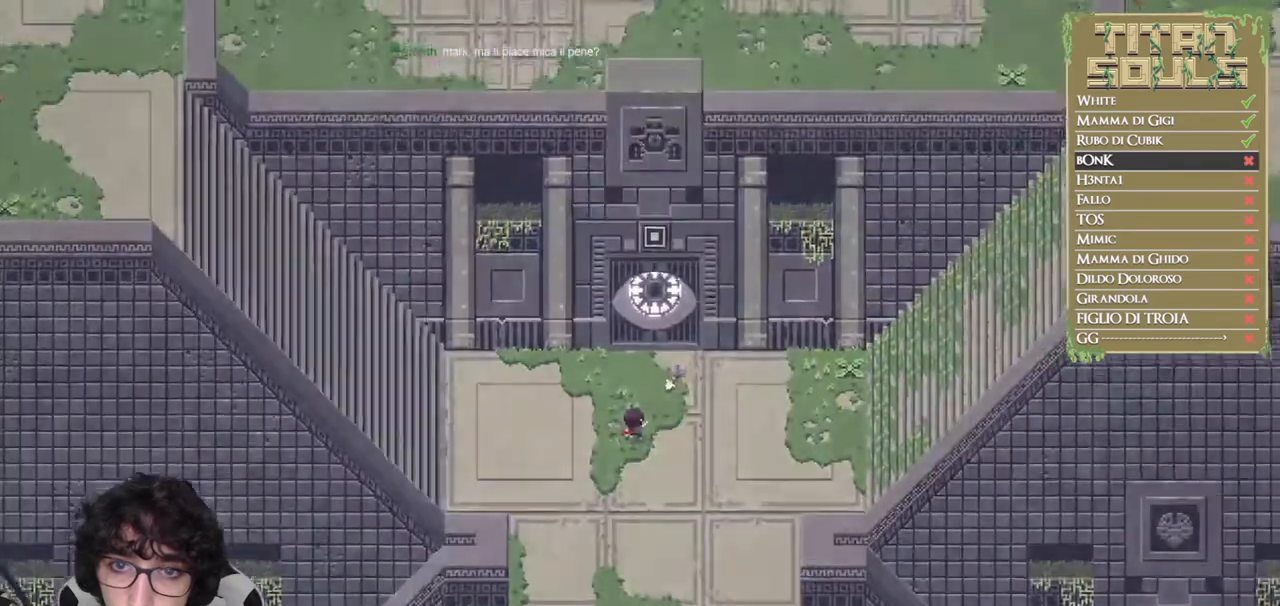
{"buttons": [], "left_stick": "up", "events": [[417, "R1", "up"]]}
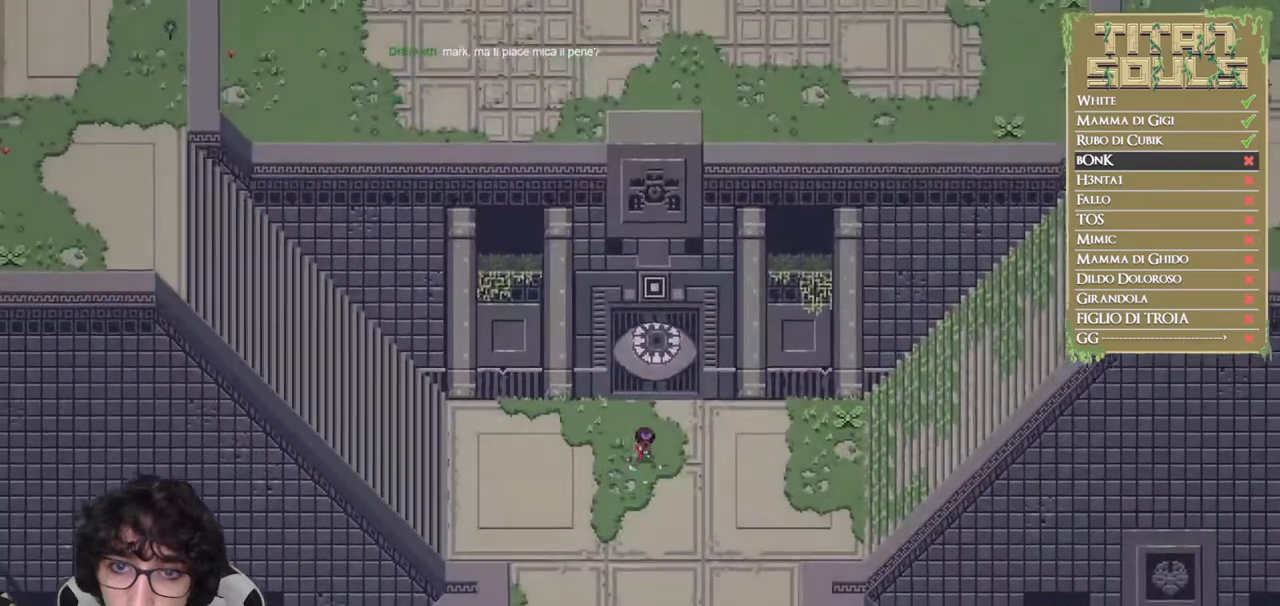
{"buttons": [], "left_stick": "center", "events": [[367, "left_stick", "center"]]}
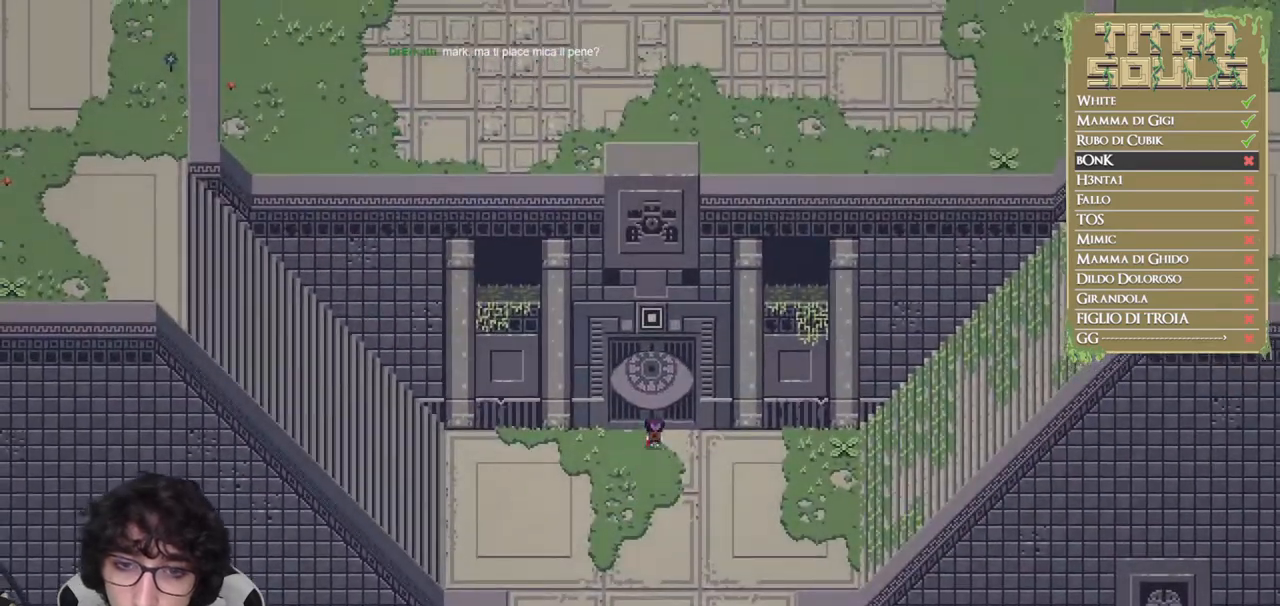
{"buttons": [], "left_stick": "up", "events": [[67, "left_stick", "up"]]}
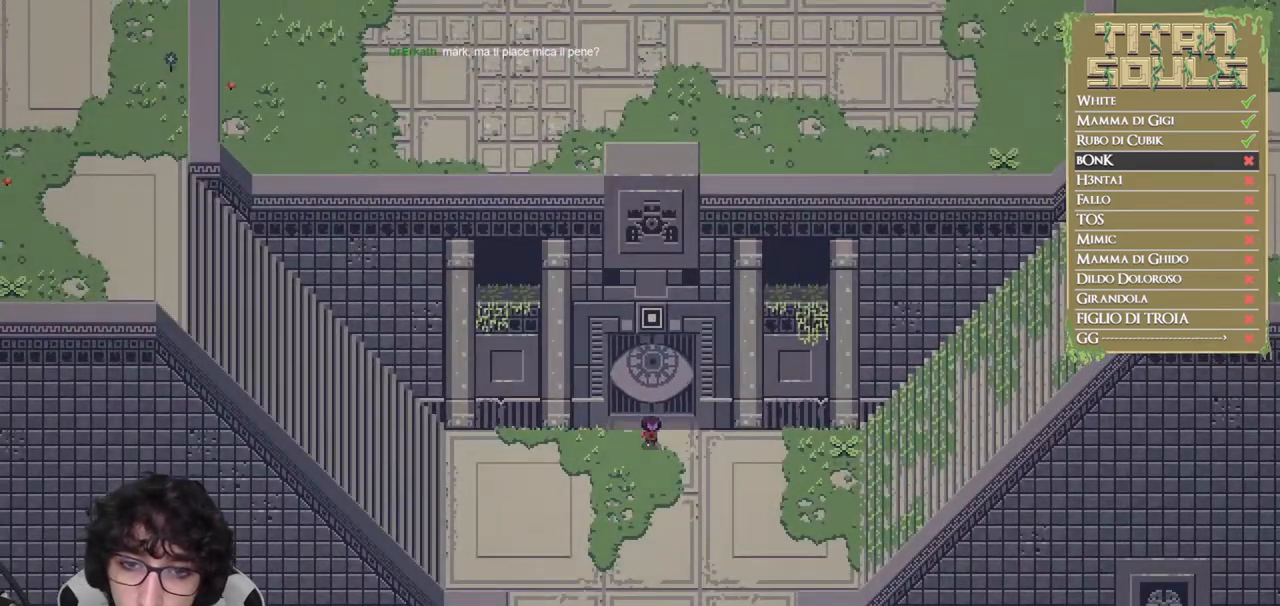
{"buttons": [], "left_stick": "up", "events": []}
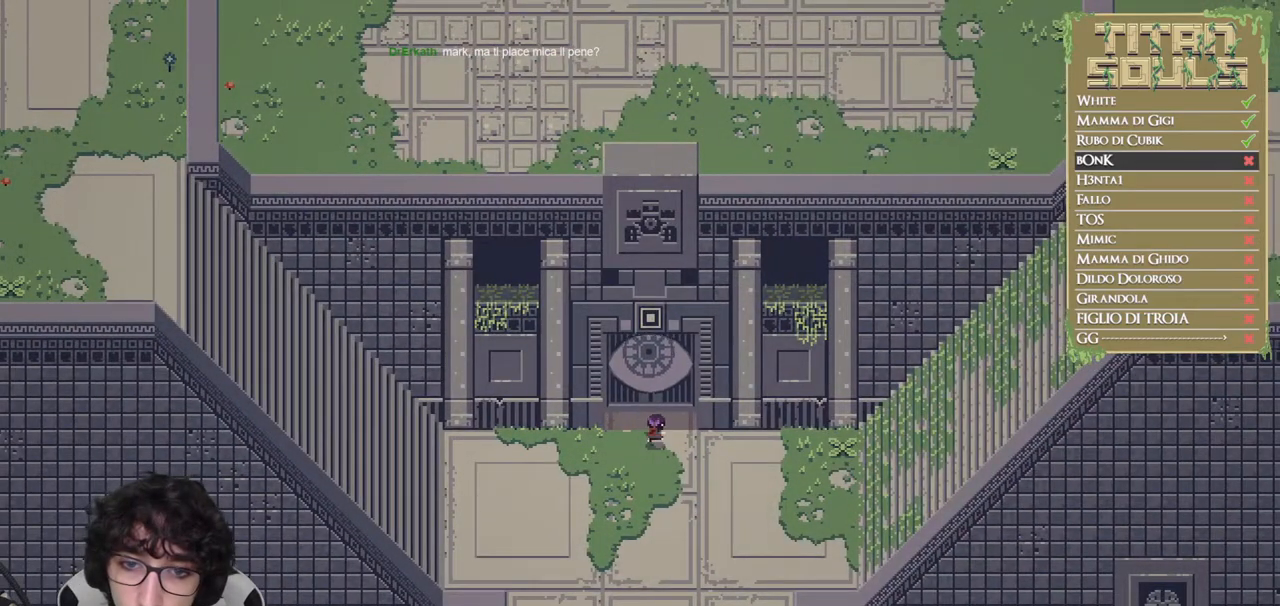
{"buttons": [], "left_stick": "up", "events": [[67, "B", "down"], [217, "B", "up"], [283, "B", "down"], [400, "B", "up"]]}
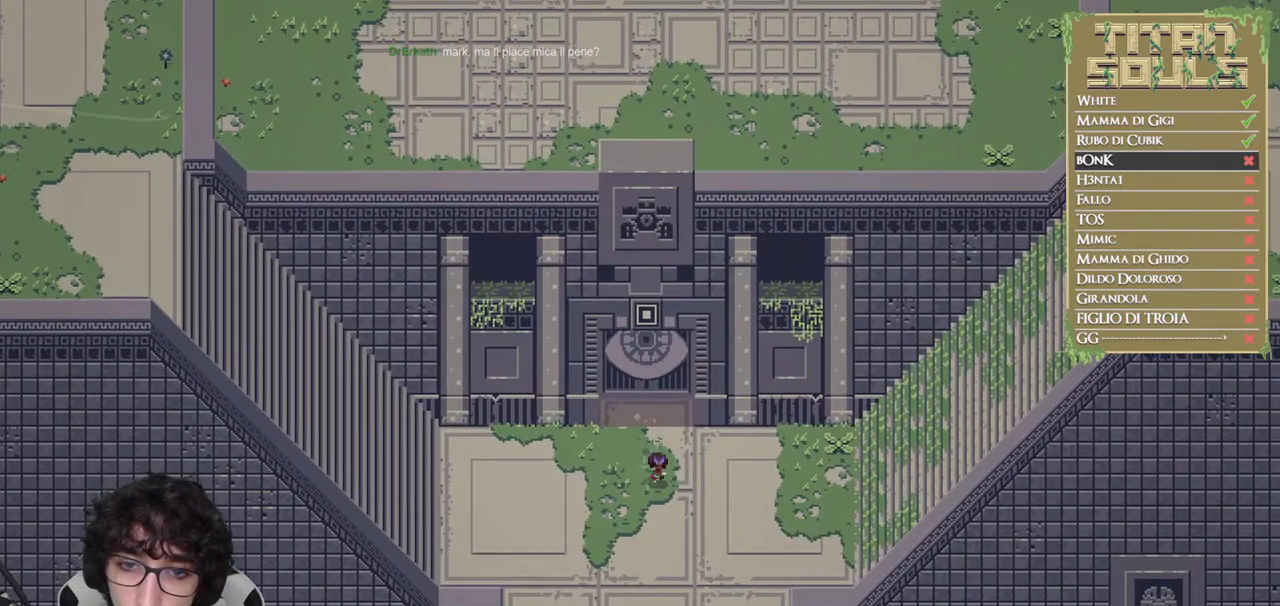
{"buttons": ["B"], "left_stick": "up", "events": [[117, "B", "down"], [200, "B", "up"], [267, "B", "down"], [367, "B", "up"], [417, "B", "down"]]}
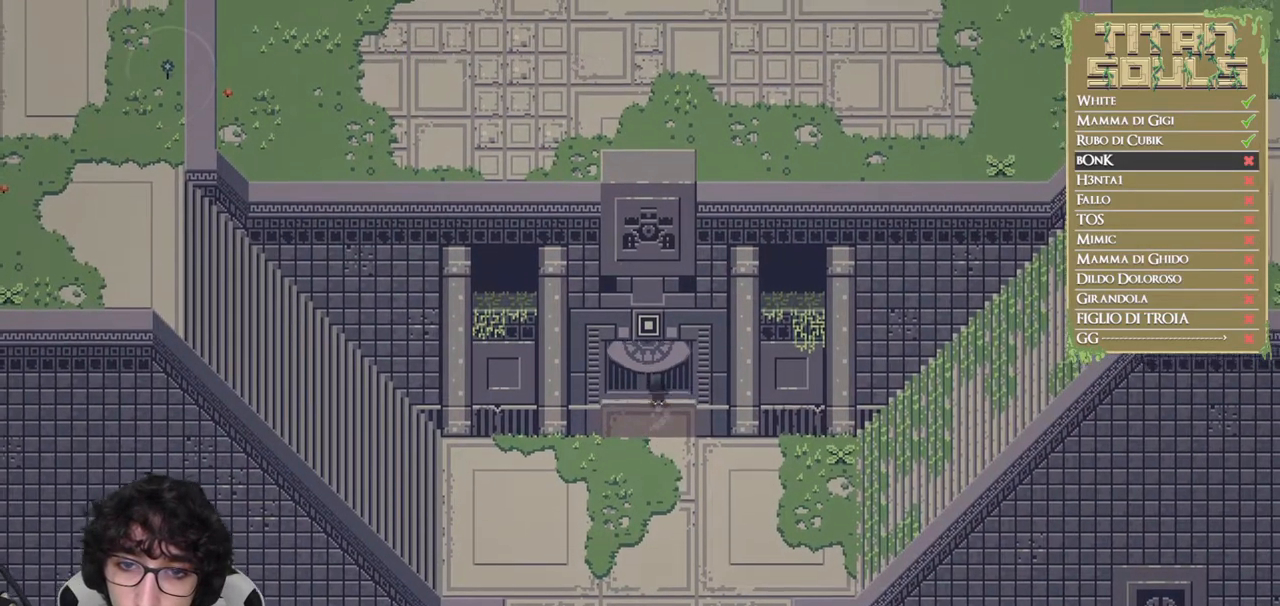
{"buttons": ["B"], "left_stick": "up", "events": [[17, "B", "up"], [67, "B", "down"], [150, "B", "up"], [300, "B", "down"]]}
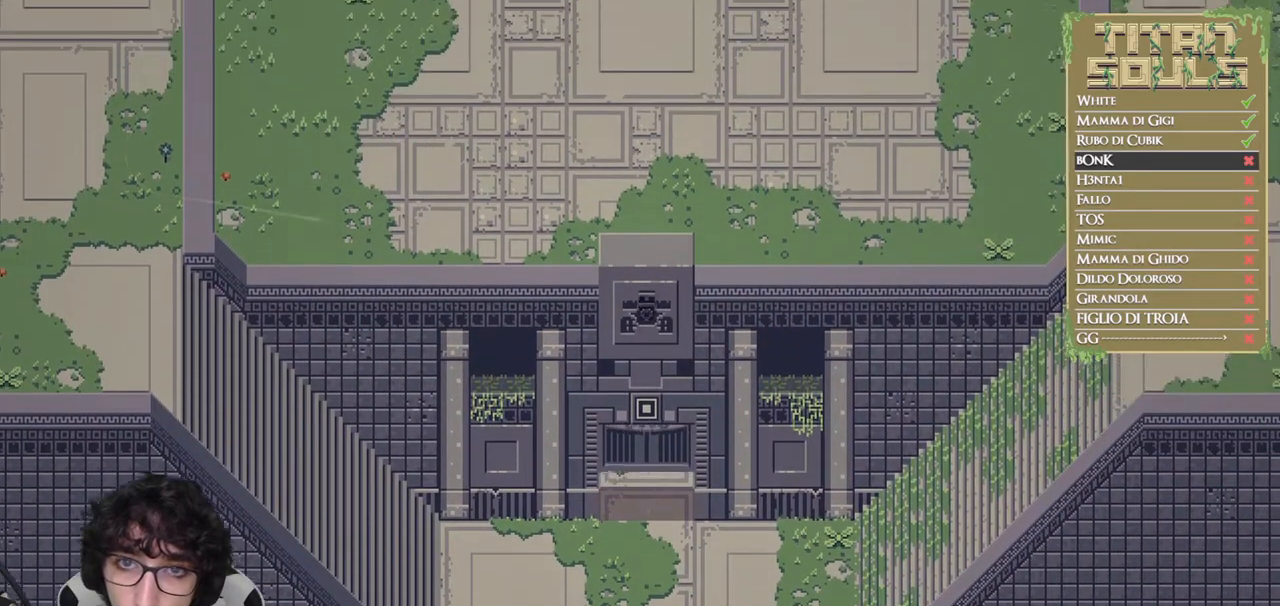
{"buttons": ["B"], "left_stick": "up", "events": []}
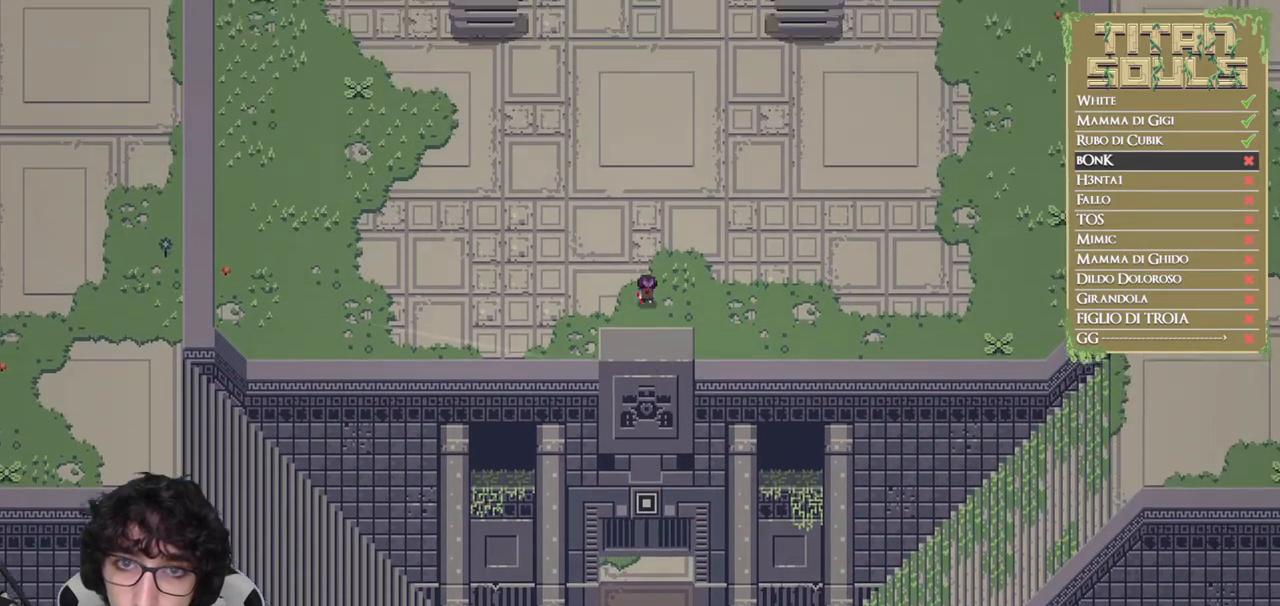
{"buttons": ["R1"], "left_stick": "center", "events": [[367, "B", "up"], [417, "R1", "down"], [500, "left_stick", "center"]]}